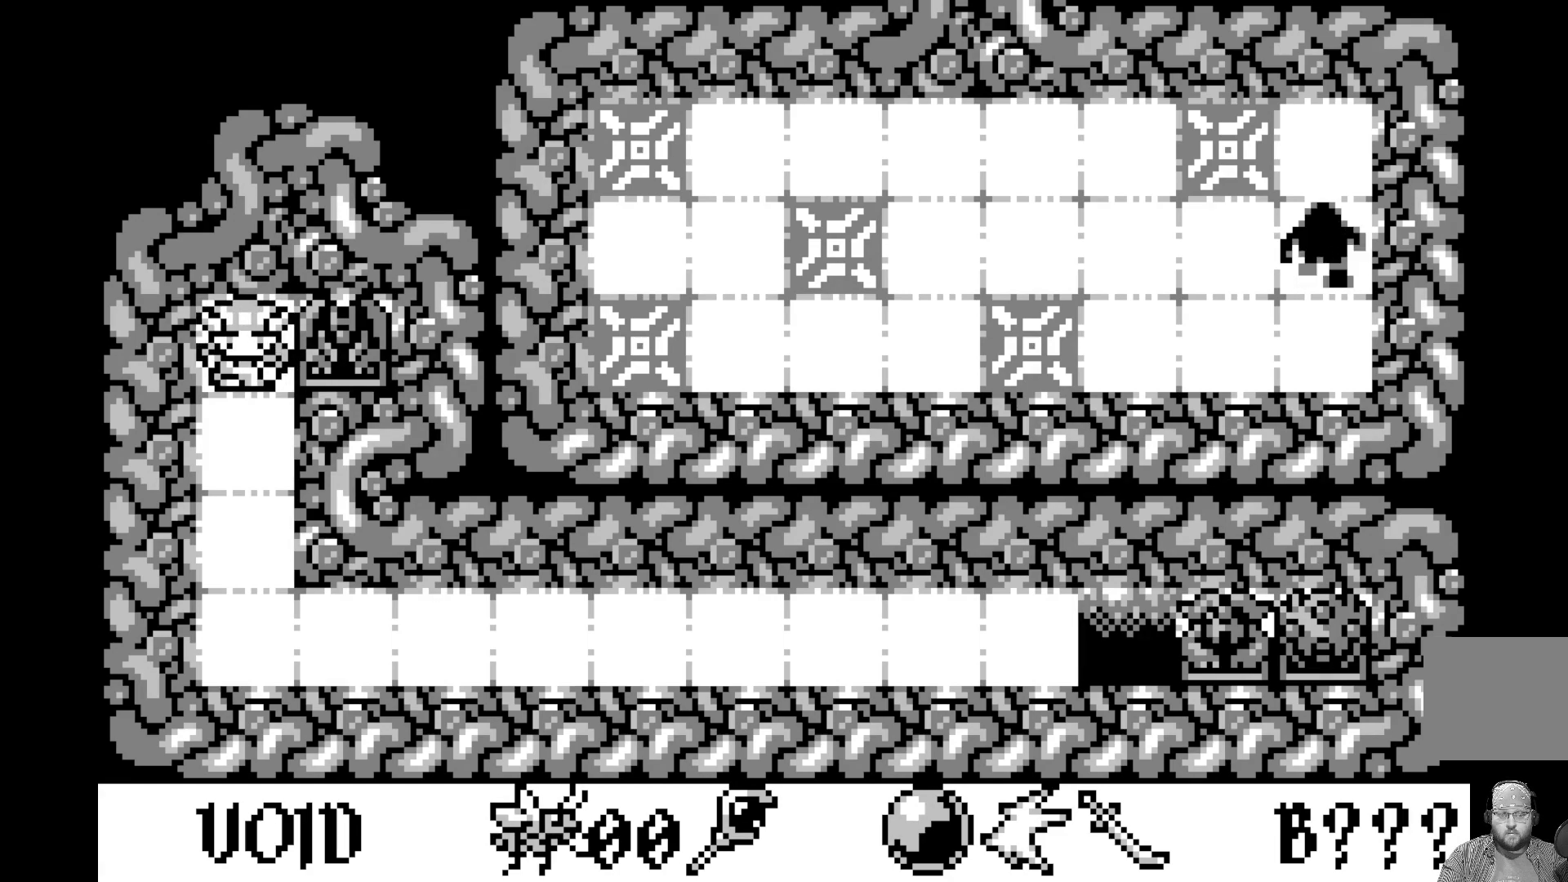
Gameplay with a controller (Xbox layout); each line is a JSON object with the inputs held at the frame after it. "events" lists button and stick changes between this image and that frame as [ms after this image, input, new state], when the widget could be followed in between. Not read: right_stick.
{"buttons": [], "left_stick": "center", "events": [[50, "DPAD_RIGHT", "down"], [200, "DPAD_RIGHT", "up"]]}
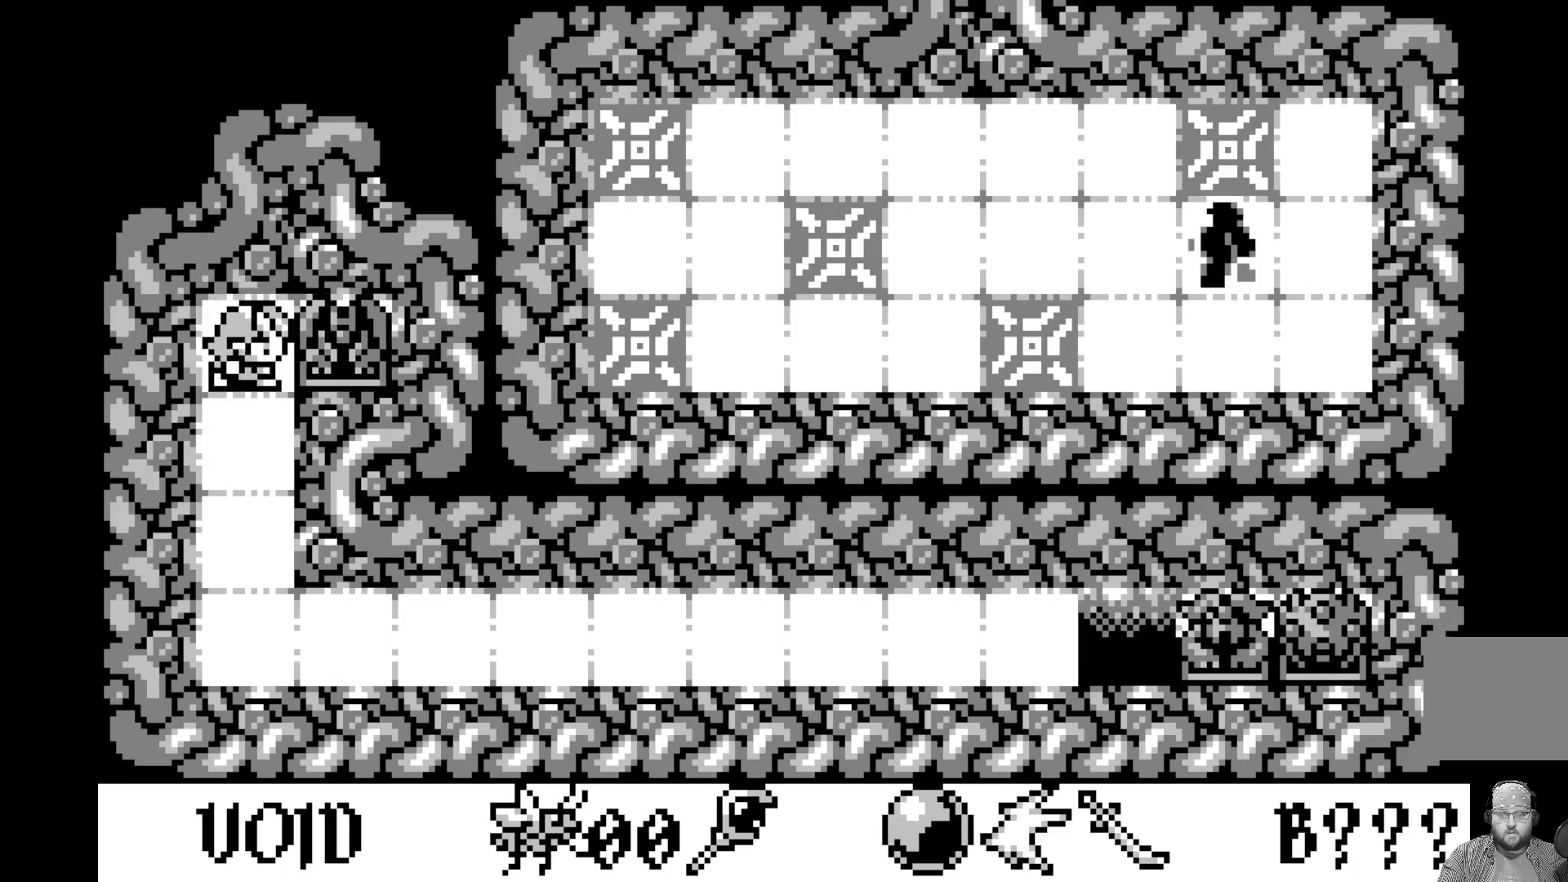
{"buttons": [], "left_stick": "center", "events": []}
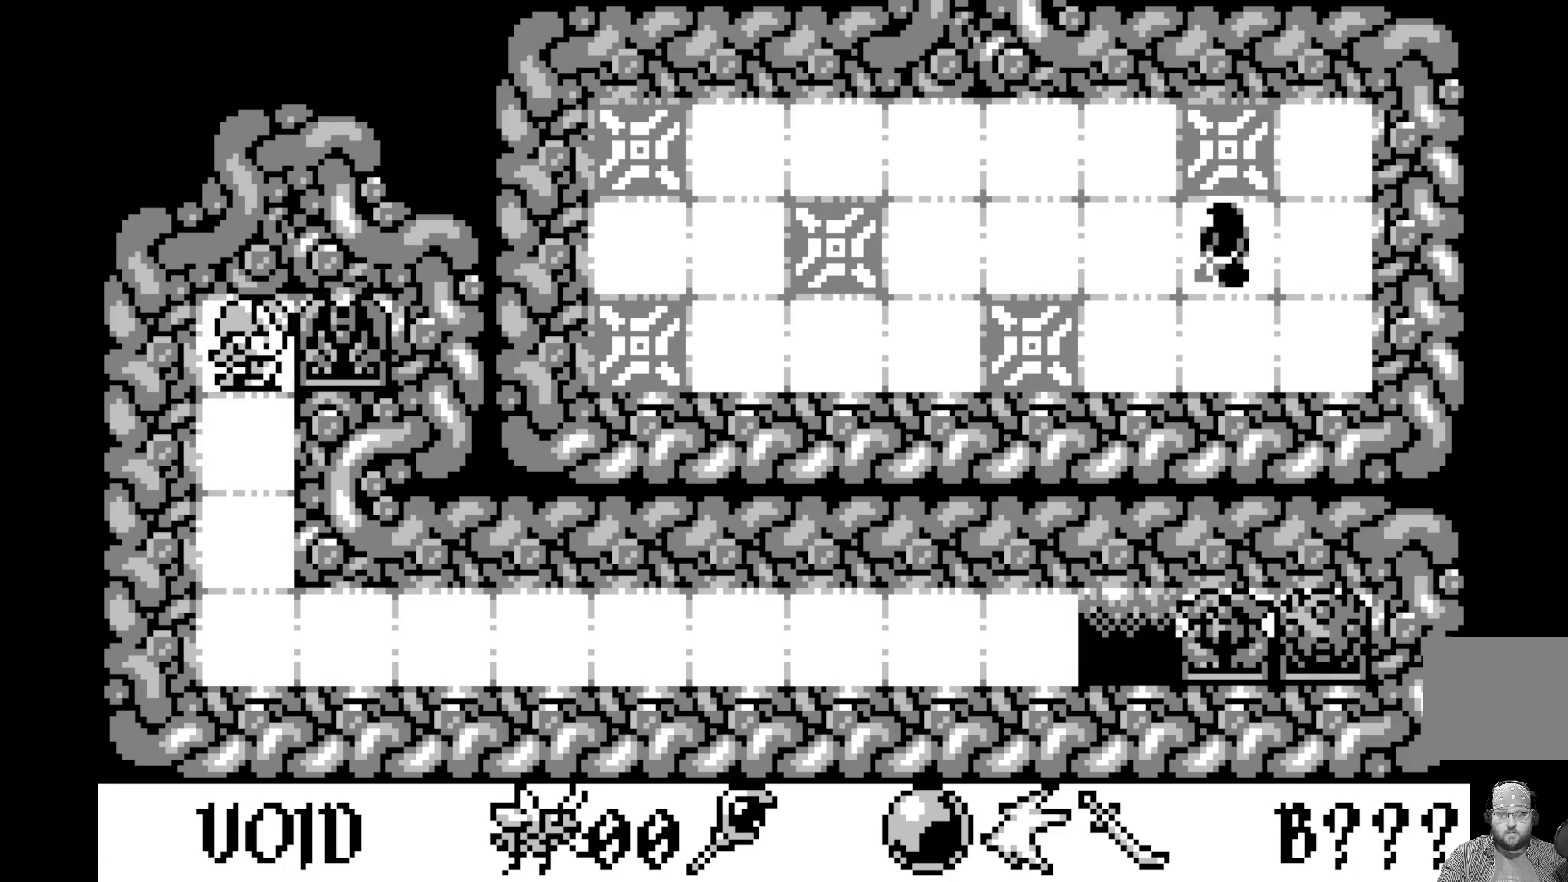
{"buttons": [], "left_stick": "center", "events": []}
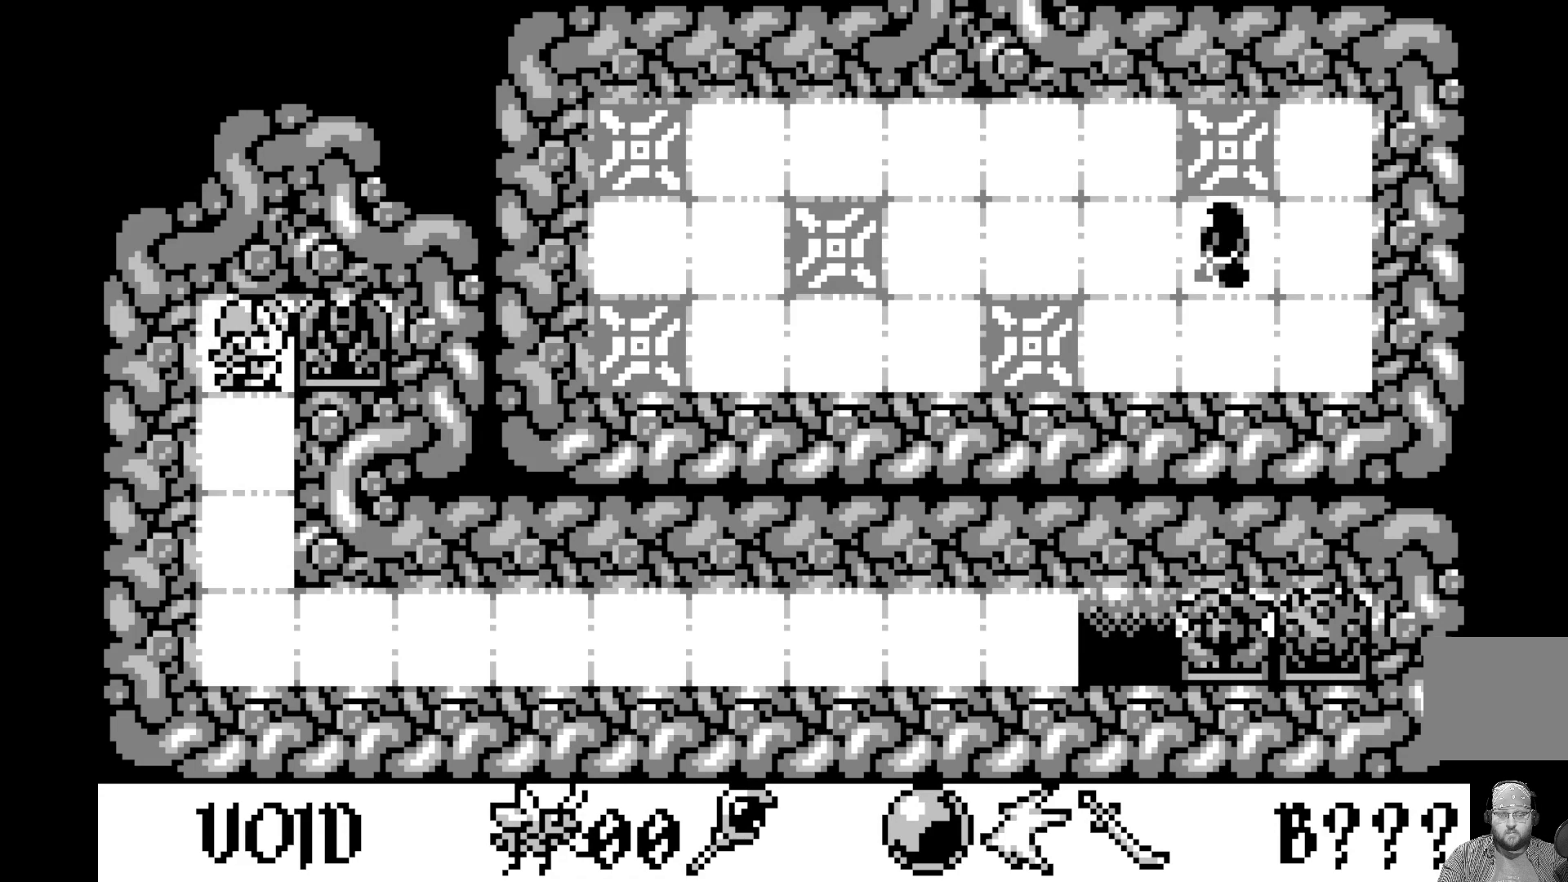
{"buttons": [], "left_stick": "center", "events": [[317, "DPAD_RIGHT", "down"], [483, "DPAD_RIGHT", "up"]]}
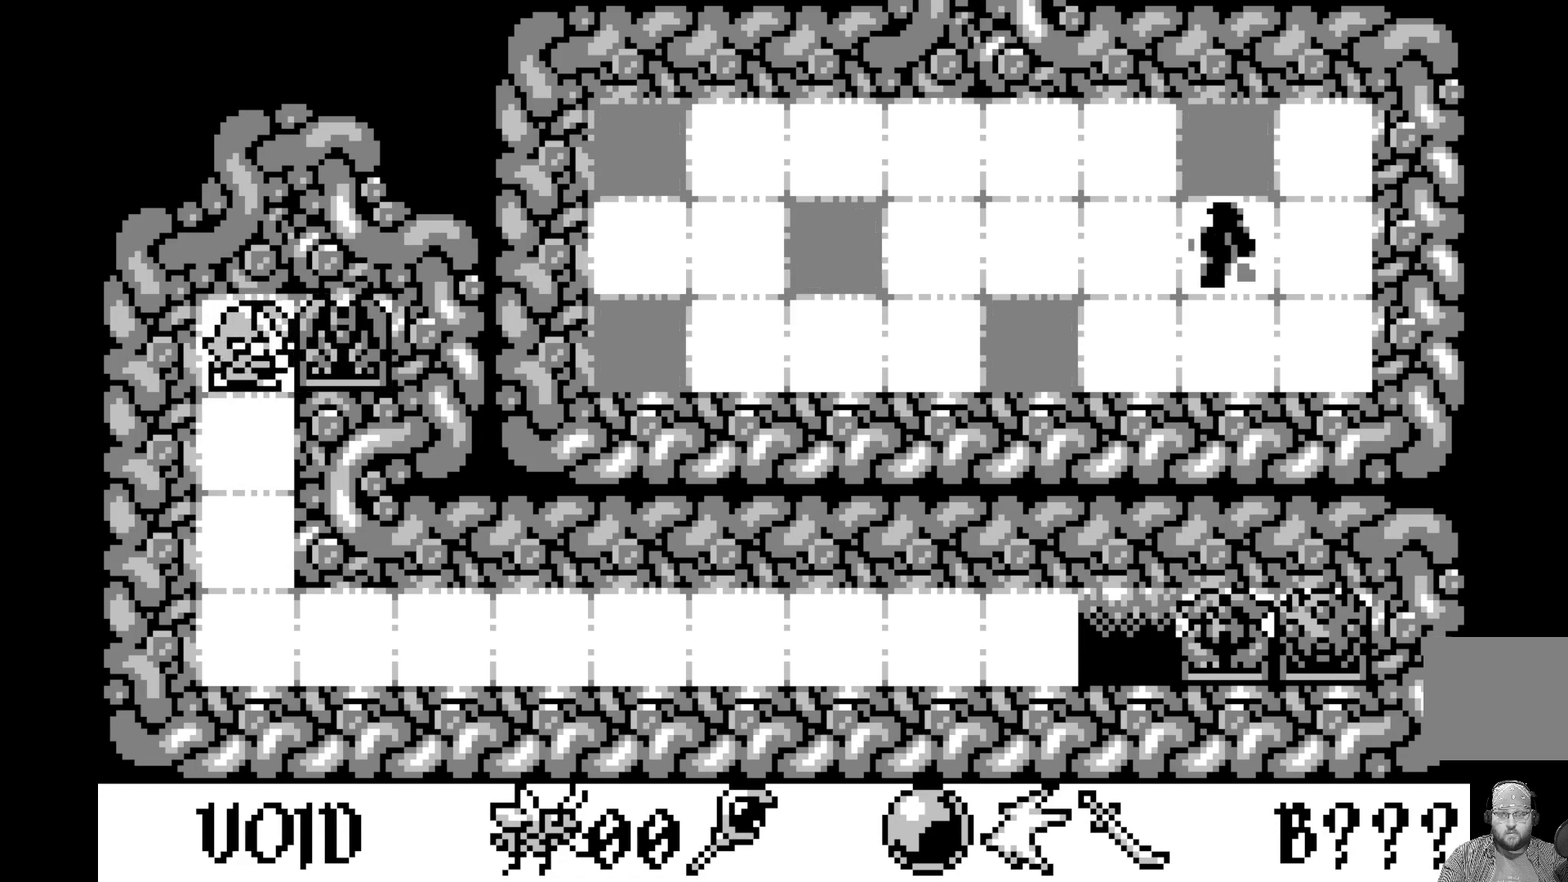
{"buttons": [], "left_stick": "center", "events": []}
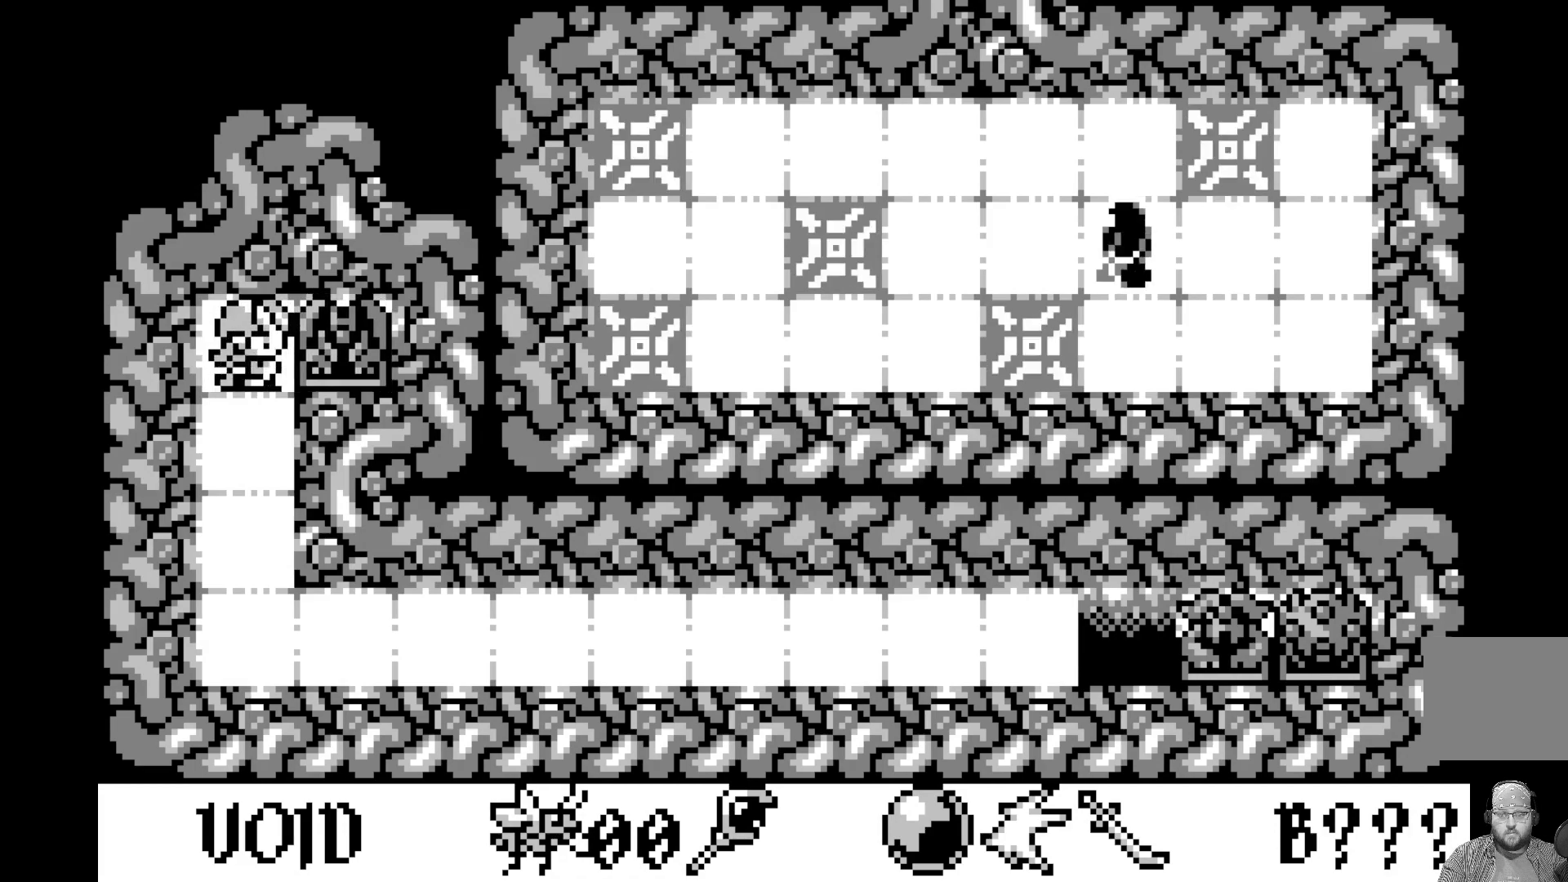
{"buttons": [], "left_stick": "center", "events": [[117, "DPAD_DOWN", "down"], [250, "DPAD_DOWN", "up"]]}
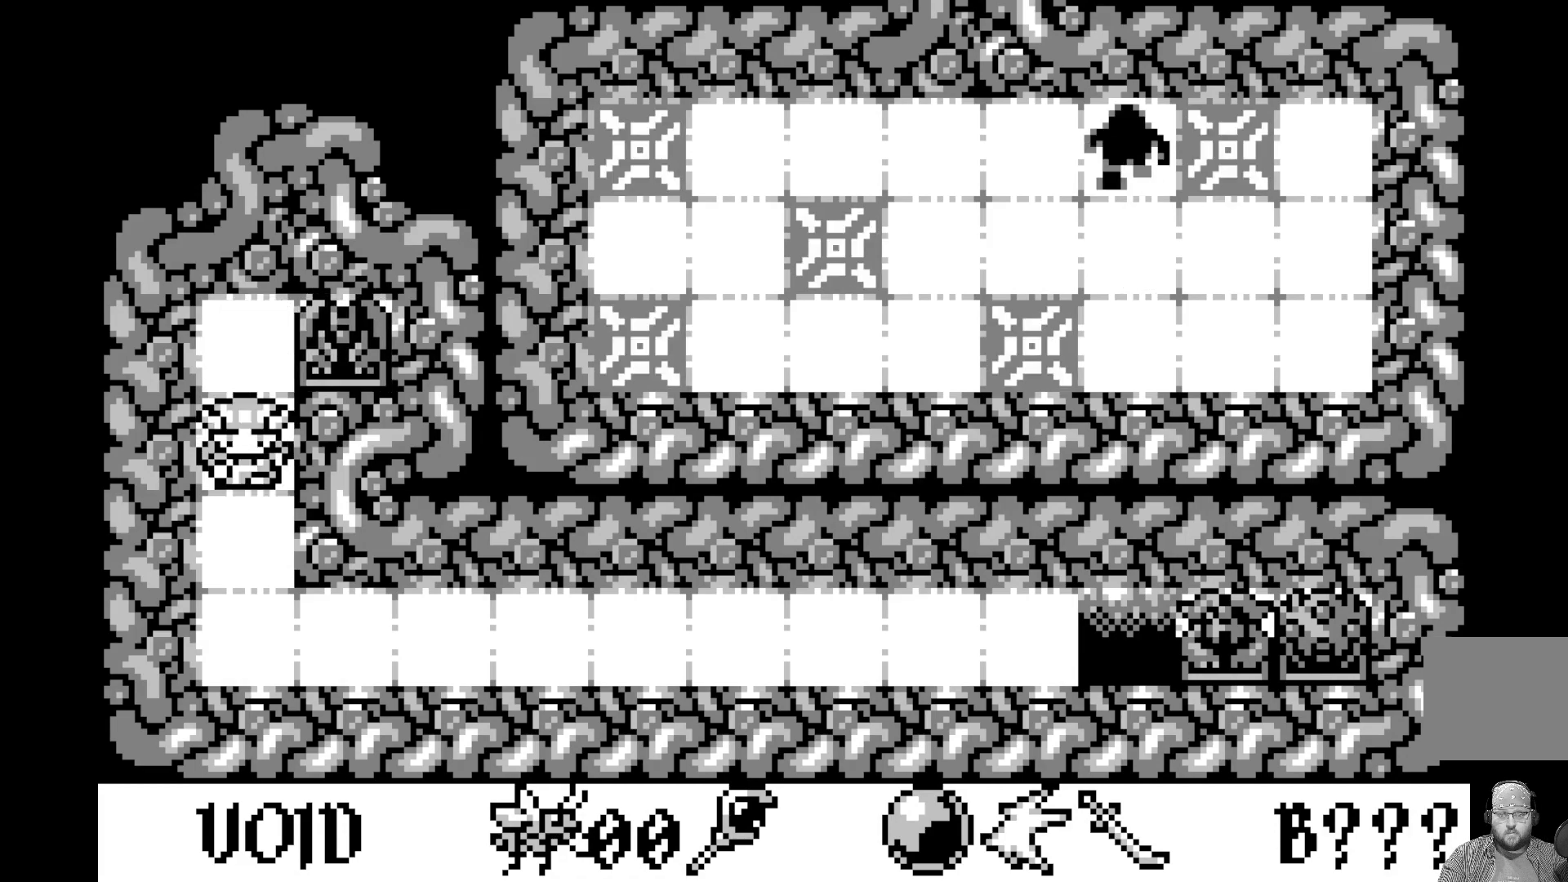
{"buttons": ["DPAD_DOWN"], "left_stick": "center", "events": [[17, "DPAD_DOWN", "down"], [150, "DPAD_DOWN", "up"], [400, "DPAD_DOWN", "down"]]}
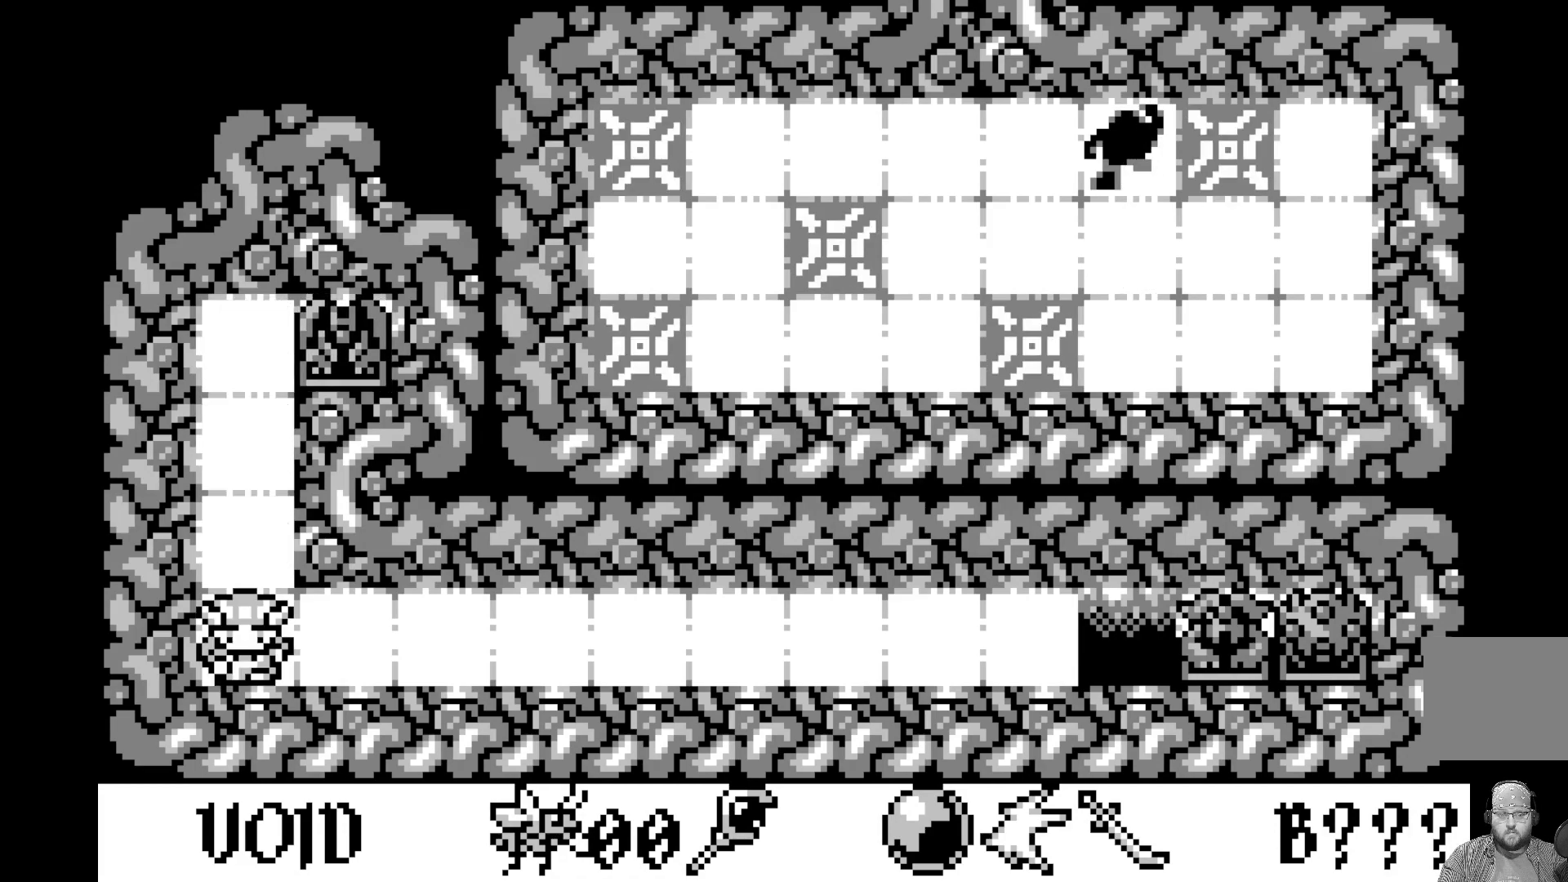
{"buttons": [], "left_stick": "center", "events": [[17, "DPAD_DOWN", "up"]]}
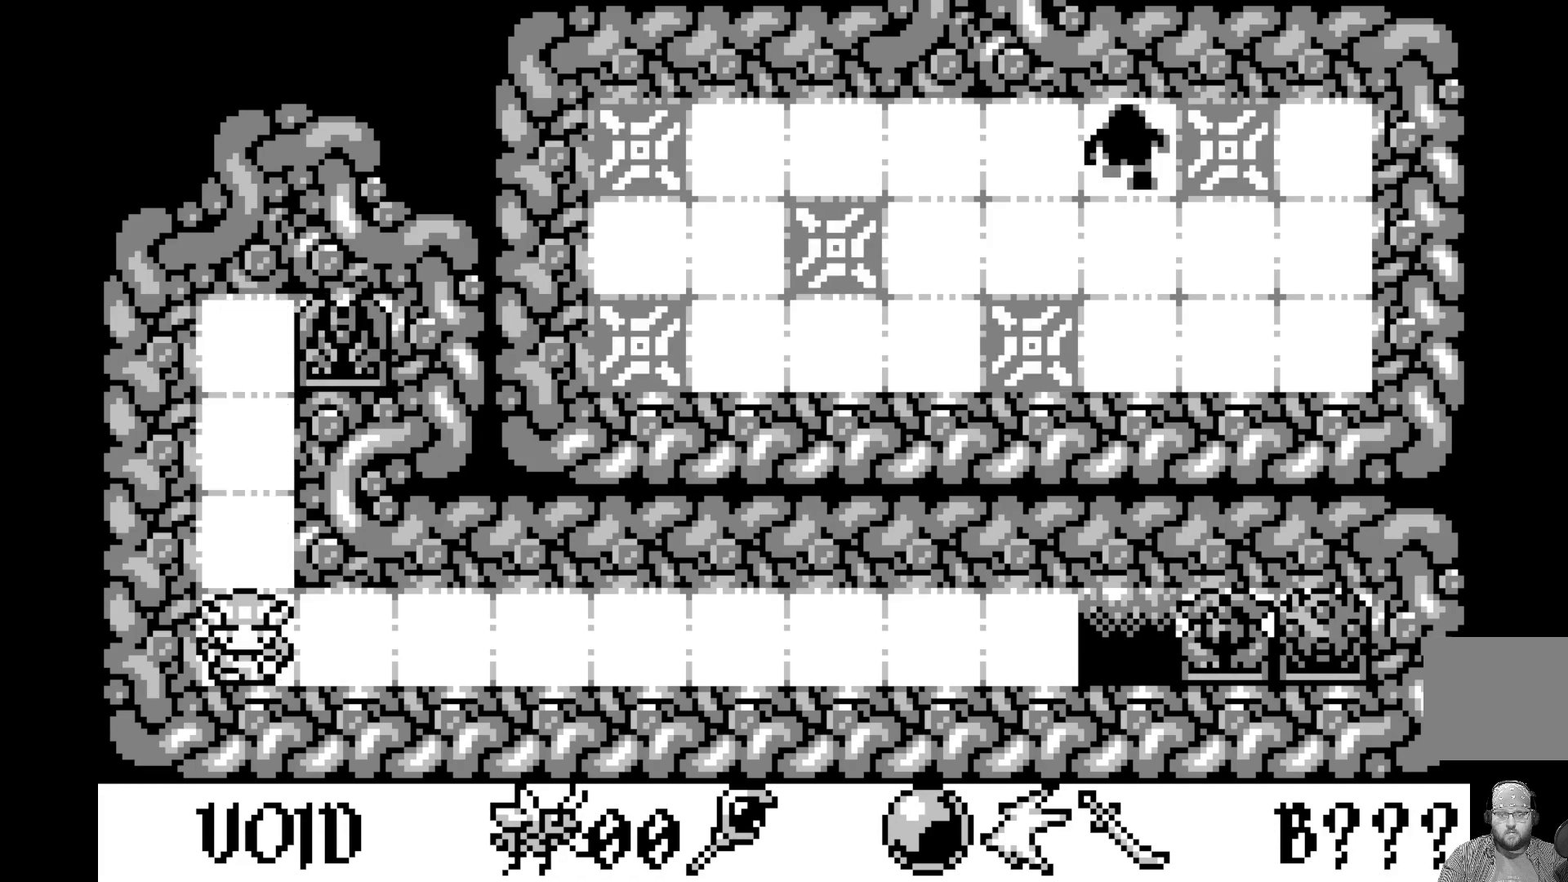
{"buttons": [], "left_stick": "center", "events": [[233, "DPAD_RIGHT", "down"], [333, "DPAD_RIGHT", "up"]]}
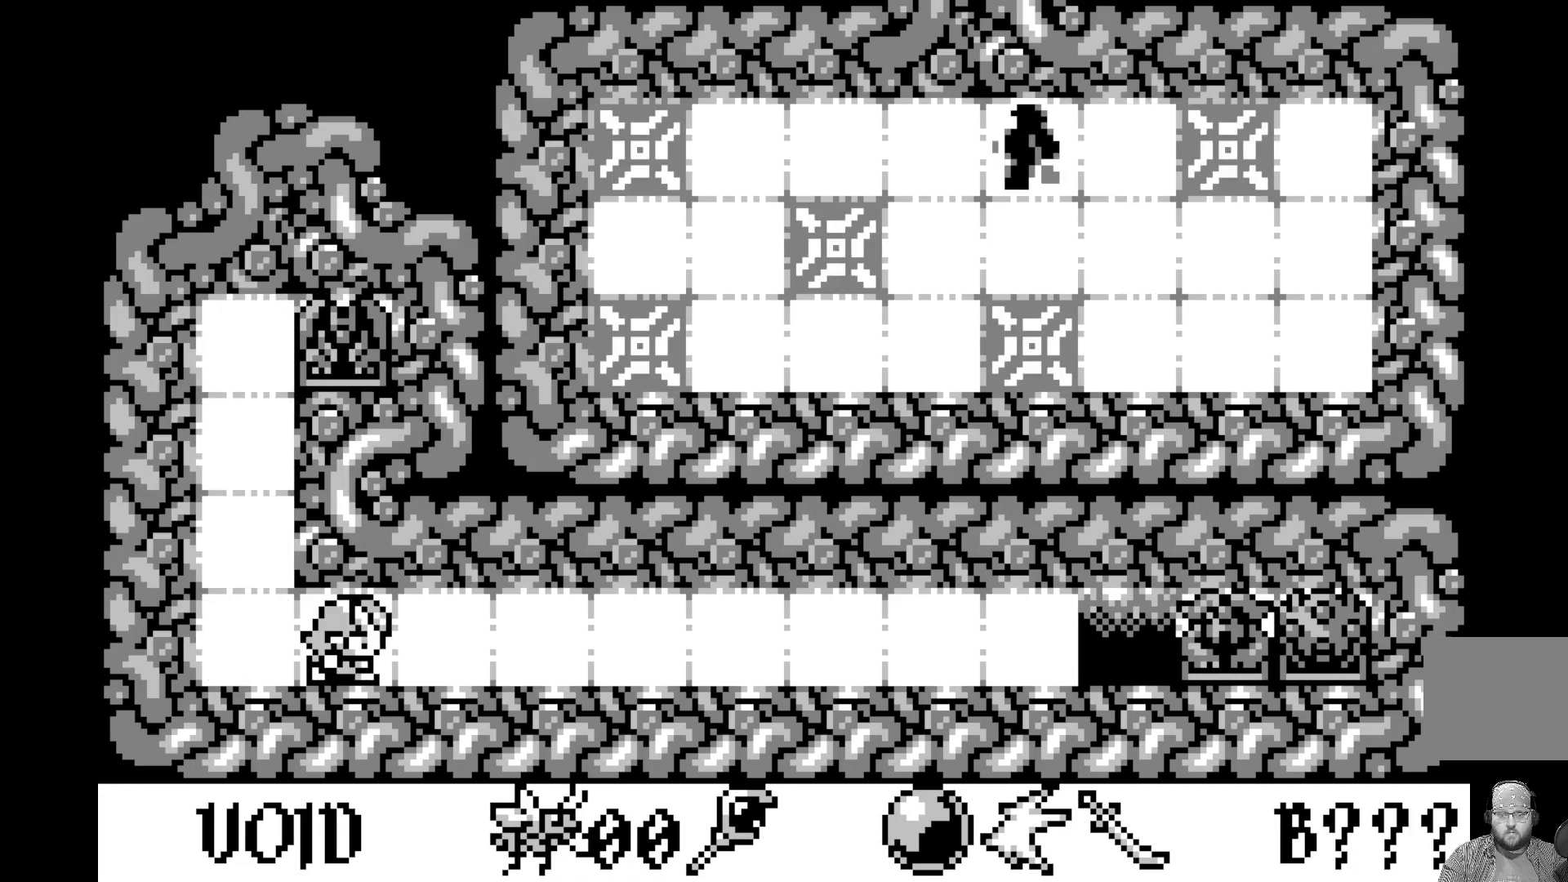
{"buttons": [], "left_stick": "center", "events": [[133, "DPAD_RIGHT", "down"], [250, "DPAD_RIGHT", "up"]]}
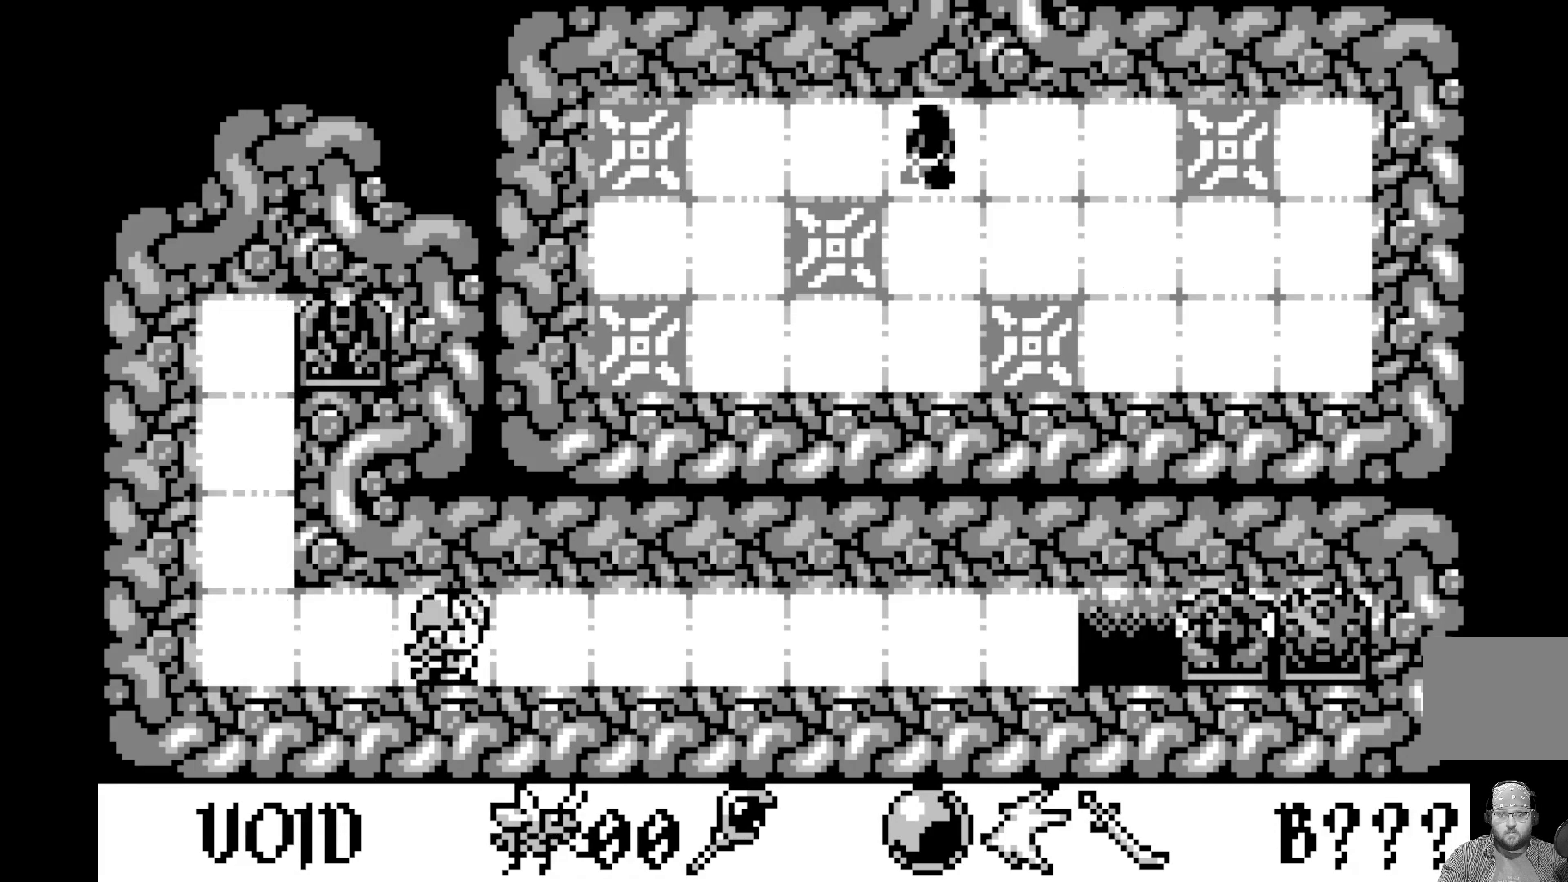
{"buttons": [], "left_stick": "center", "events": [[117, "DPAD_RIGHT", "down"], [233, "DPAD_RIGHT", "up"]]}
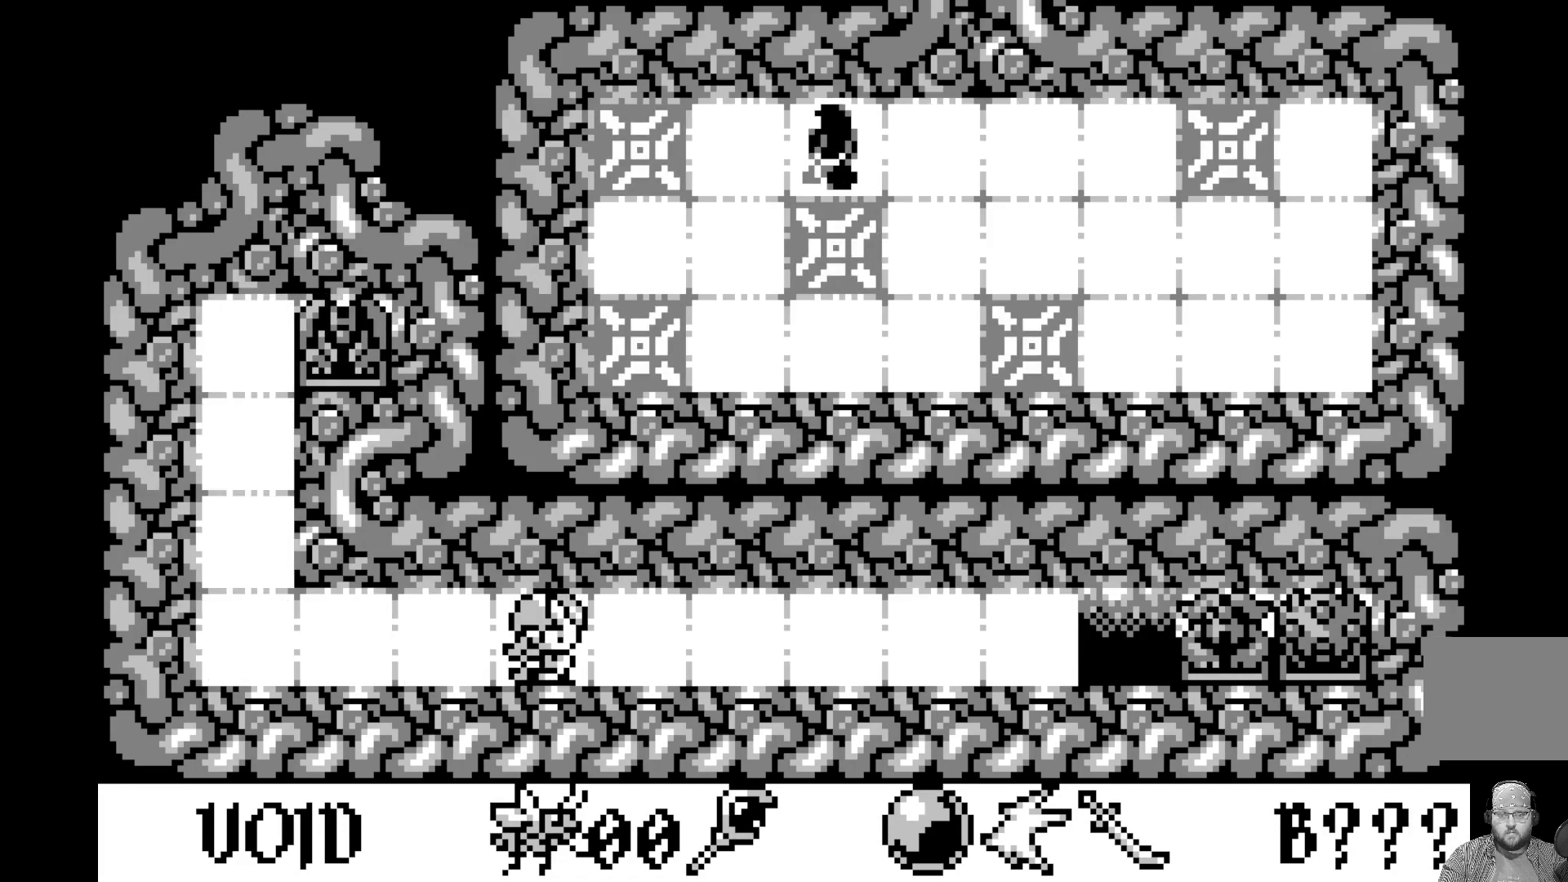
{"buttons": [], "left_stick": "center", "events": [[17, "DPAD_RIGHT", "down"], [150, "DPAD_RIGHT", "up"]]}
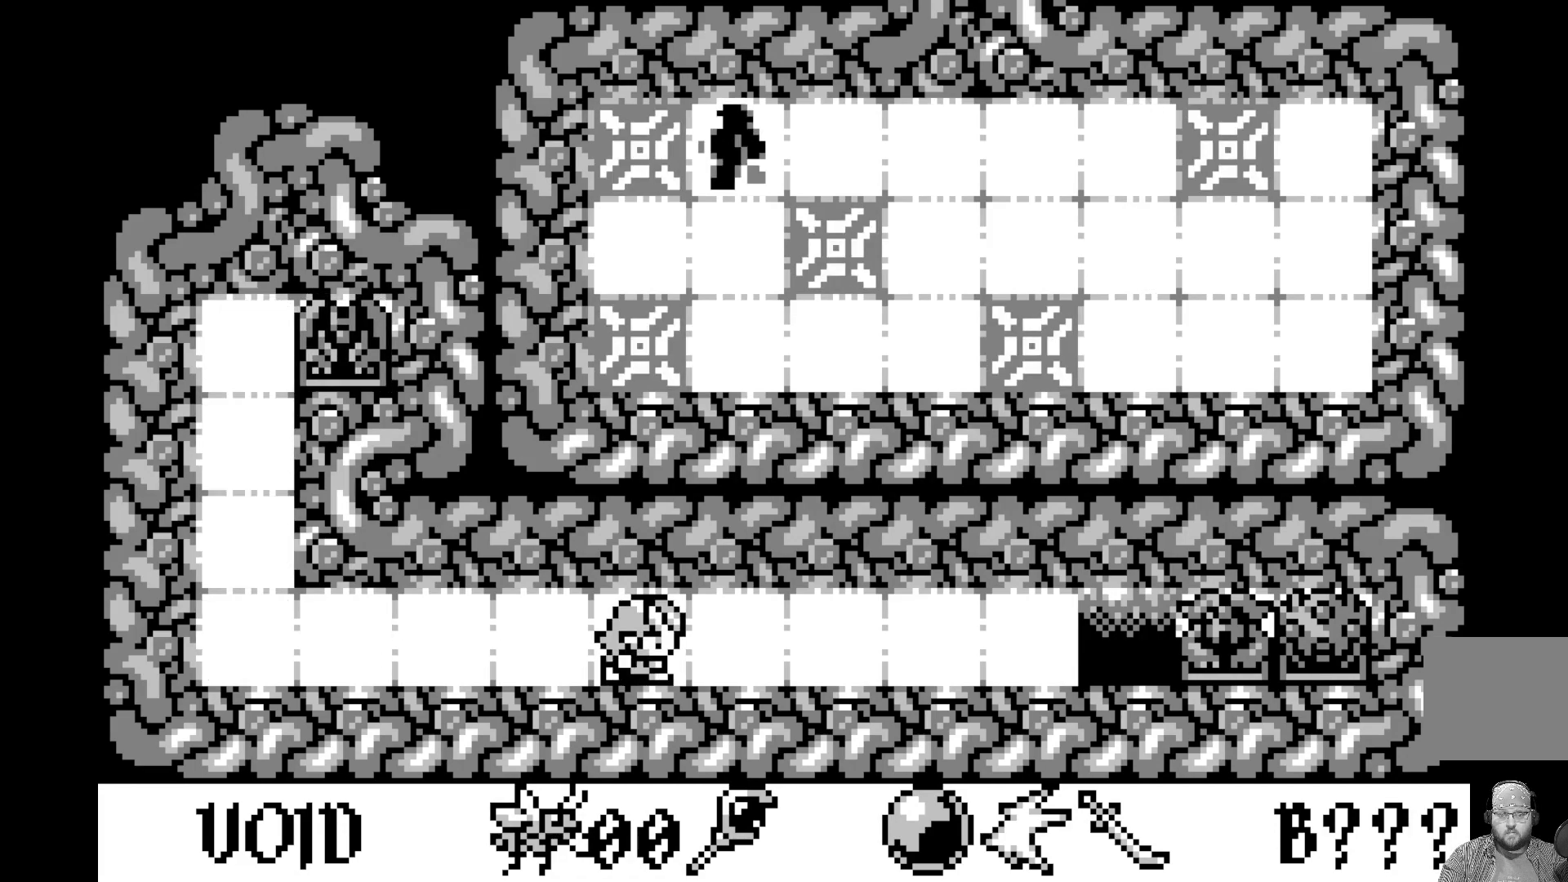
{"buttons": [], "left_stick": "center", "events": [[50, "DPAD_UP", "down"], [167, "DPAD_UP", "up"]]}
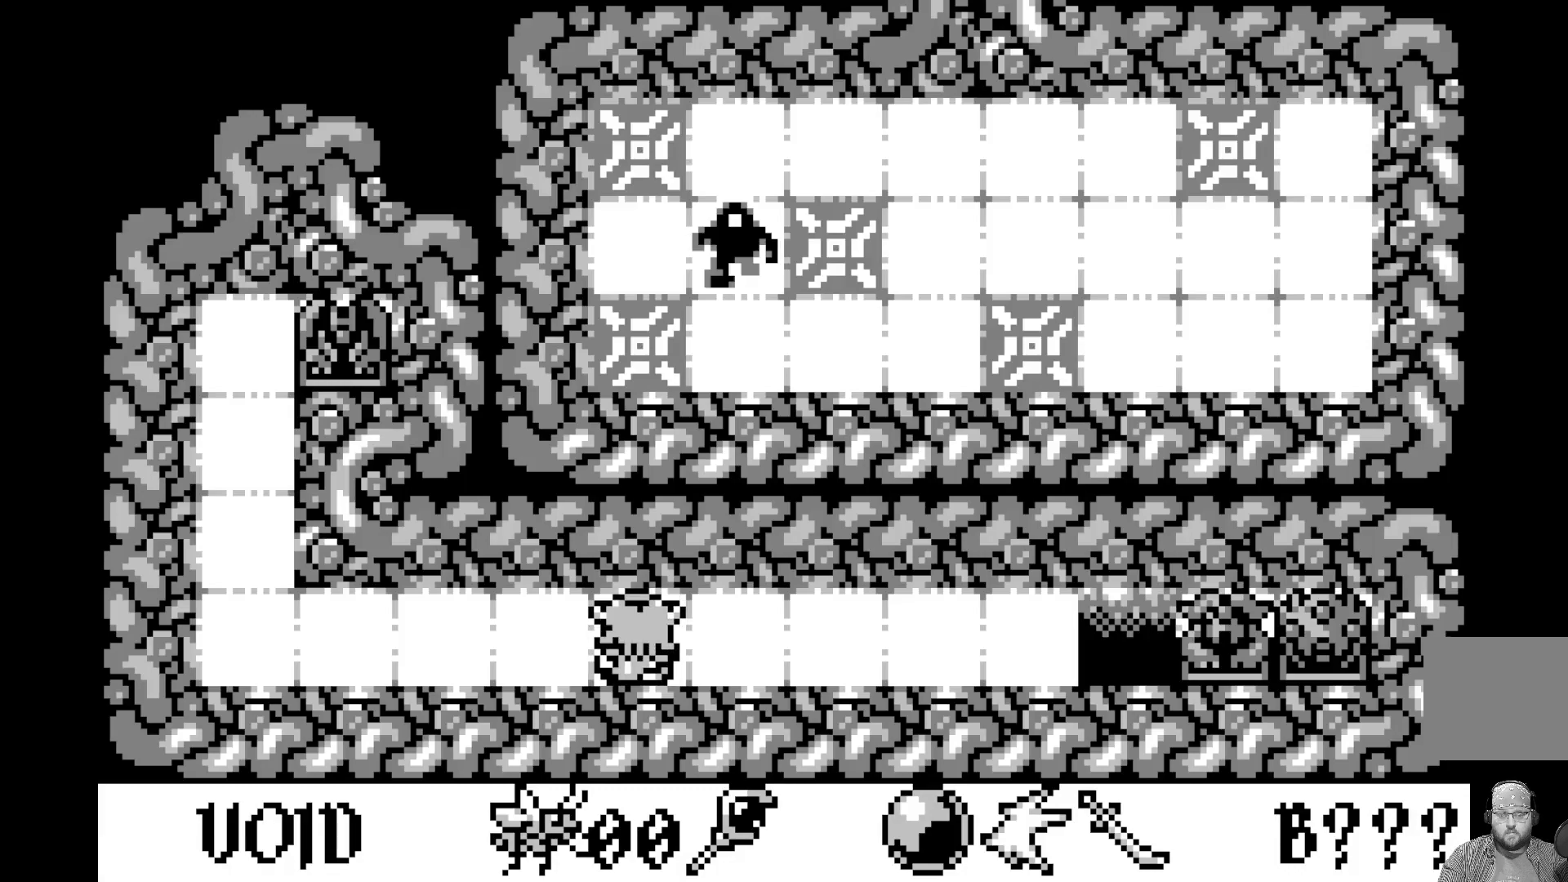
{"buttons": [], "left_stick": "center", "events": [[317, "DPAD_RIGHT", "down"], [450, "DPAD_RIGHT", "up"]]}
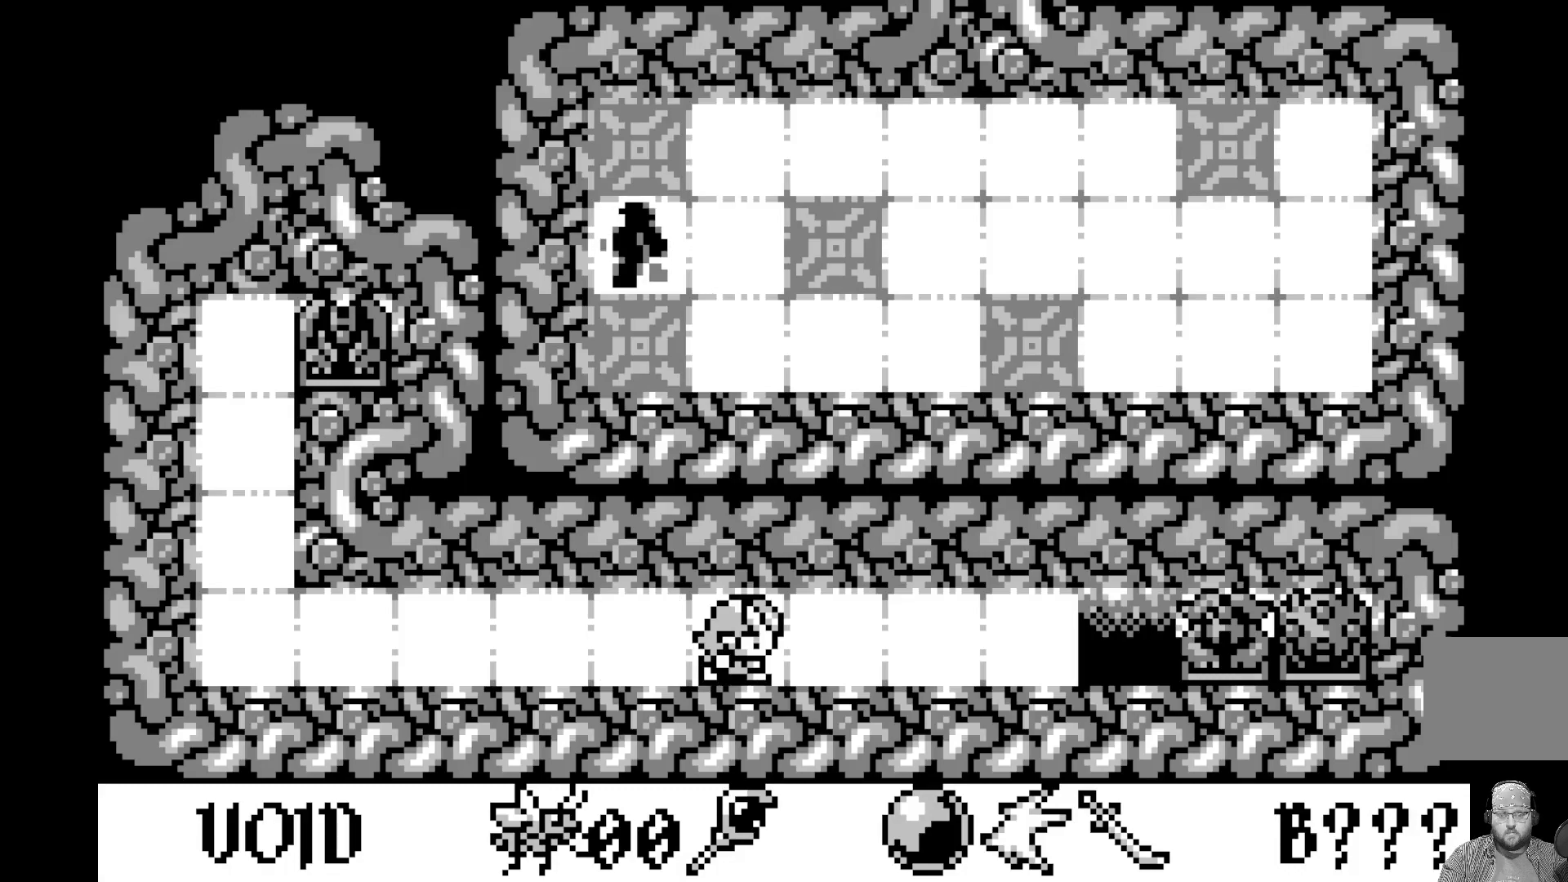
{"buttons": [], "left_stick": "center", "events": [[133, "DPAD_RIGHT", "down"], [233, "DPAD_RIGHT", "up"], [350, "DPAD_RIGHT", "down"], [417, "DPAD_RIGHT", "up"]]}